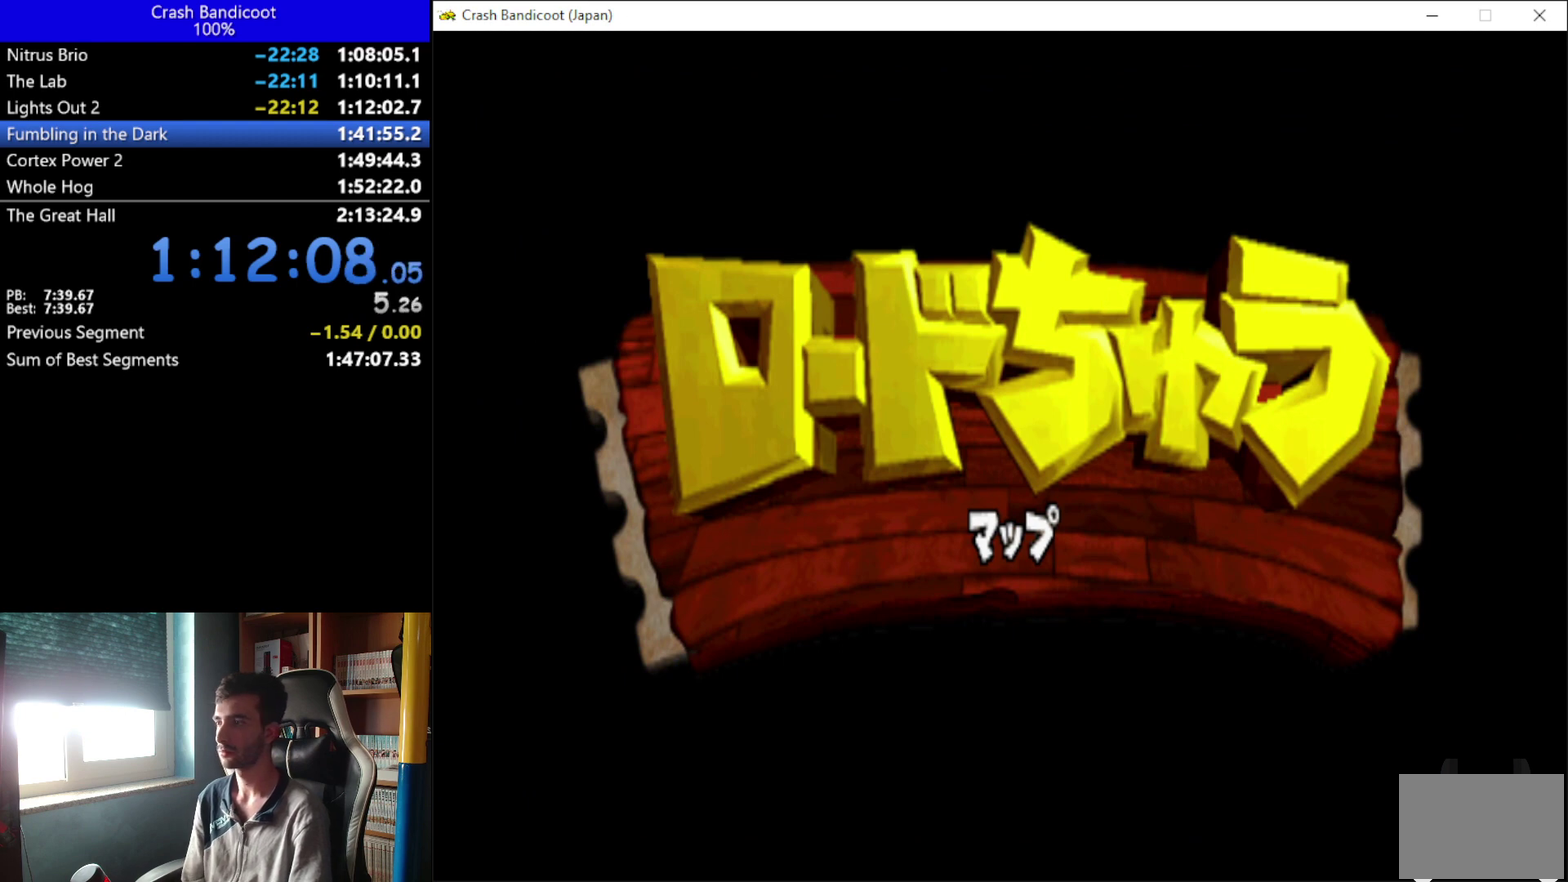
Gameplay with a controller (Xbox layout); each line is a JSON object with the inputs held at the frame after it. "events" lists button and stick changes between this image and that frame as [ms after this image, input, new state], when the widget could be followed in between. Not read: R3 right_stick.
{"buttons": ["DPAD_LEFT"], "left_stick": "center", "events": [[500, "DPAD_LEFT", "down"]]}
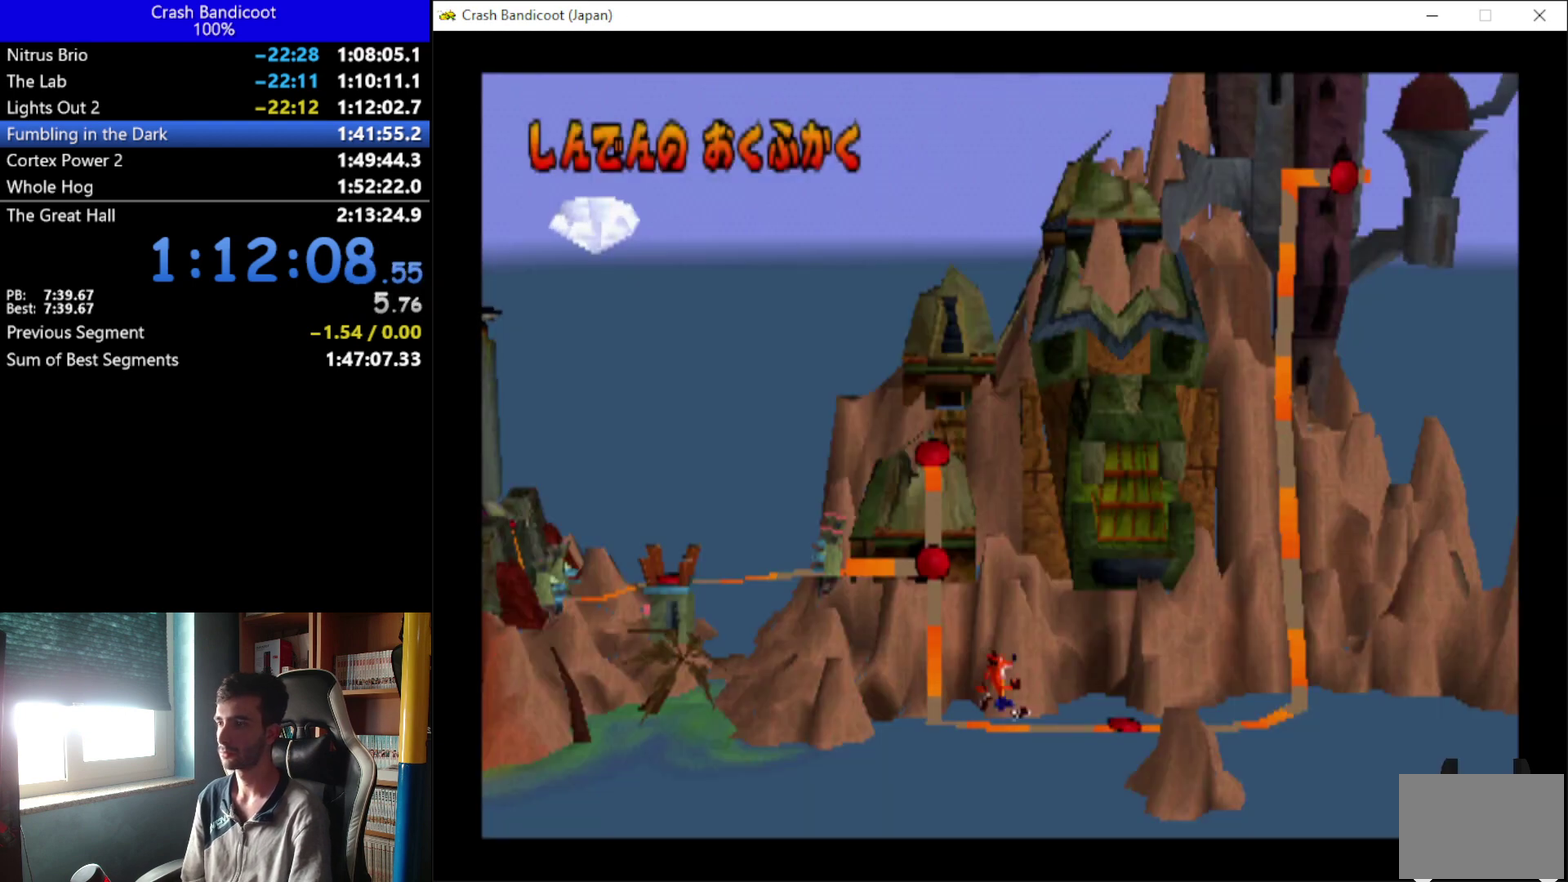
{"buttons": [], "left_stick": "center", "events": [[433, "DPAD_LEFT", "up"]]}
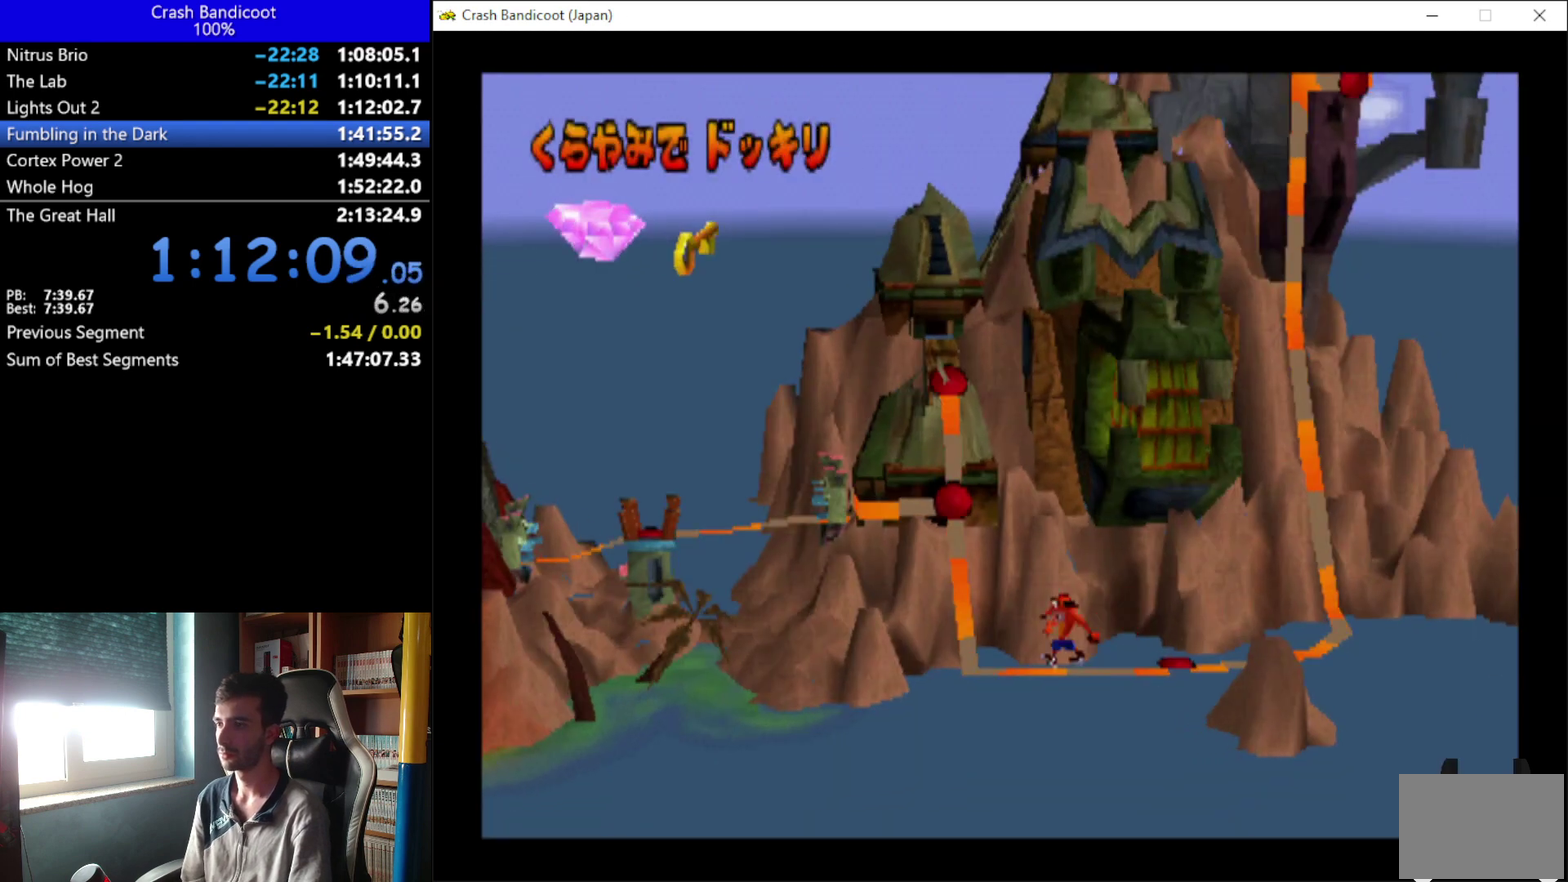
{"buttons": ["DPAD_UP"], "left_stick": "center", "events": [[500, "DPAD_UP", "down"]]}
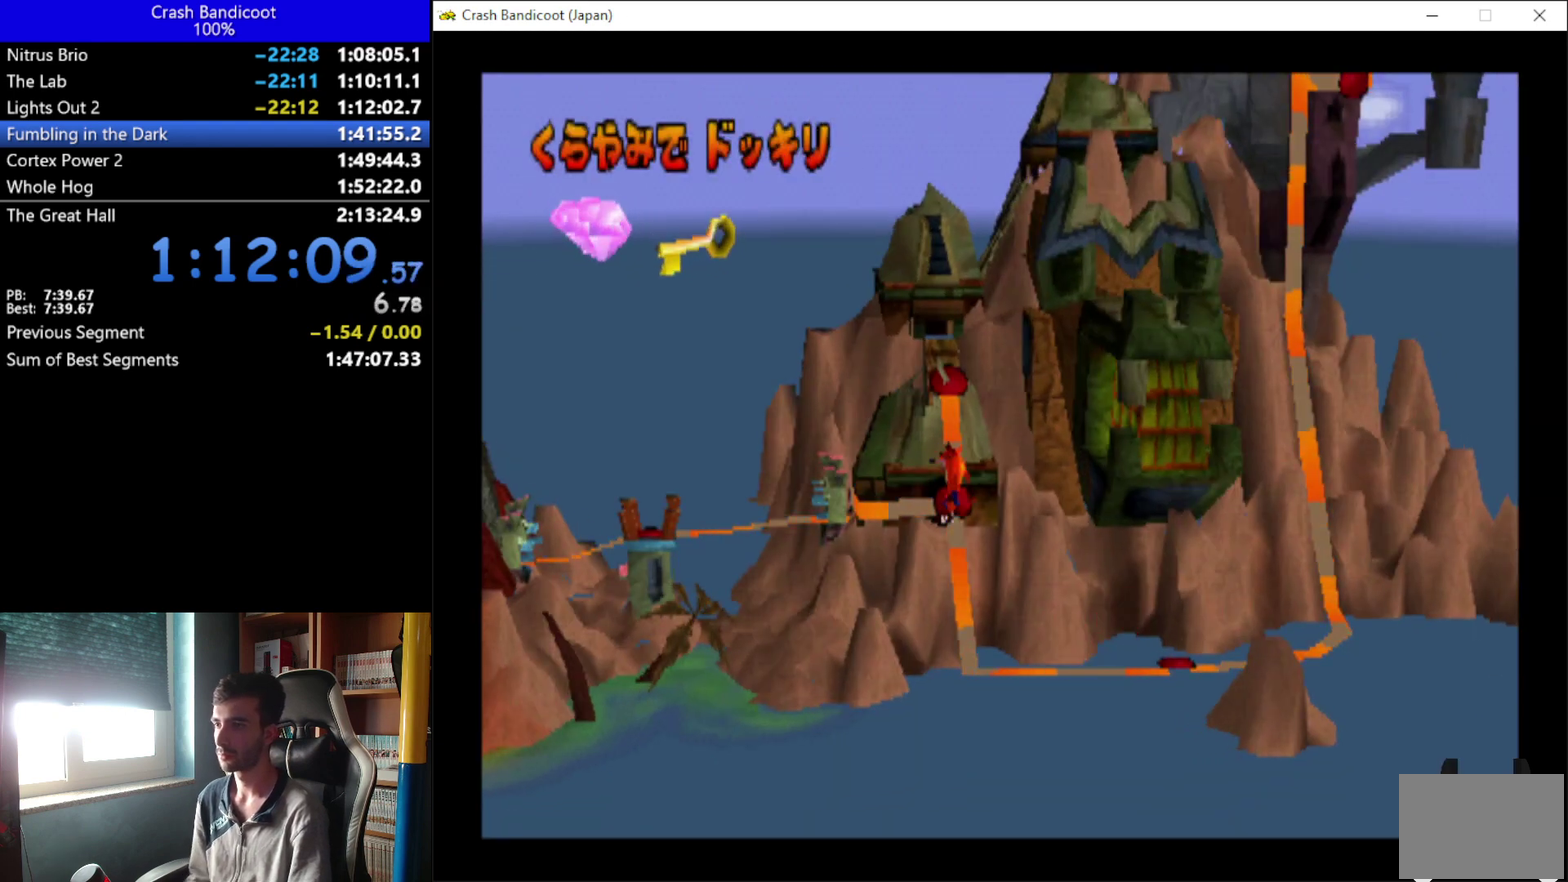
{"buttons": [], "left_stick": "center", "events": [[100, "DPAD_UP", "up"], [333, "A", "down"], [467, "A", "up"]]}